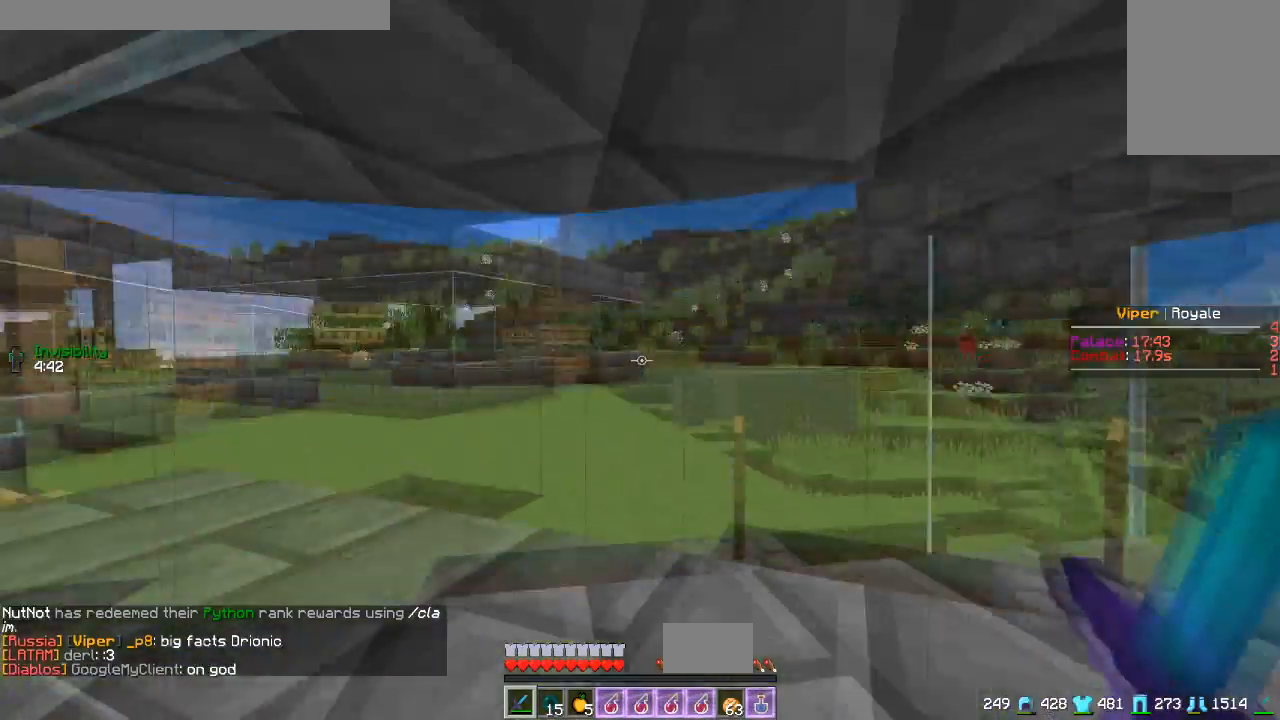
Gameplay with keyboard and mouse; each line is a JSON object with the keys and mouse buttons held at the frame after it. "events" lists presses ("down") and releases ("up") of "a", "d", "s", "w", "mouse_left" and "mouse_right" between this image and that frame as [ms after this image, input, new state], when the widget could be followed in between. "mouse_left", "mouse_right" = the "left", "right" buttons of the "mouse" list. No other keys are recorded. Fast repeated clicks can show as one long hold. Mouse movement is not recorded.
{"keys": ["a", "w"], "mouse": [], "events": [[51, "a", "down"], [184, "w", "down"]]}
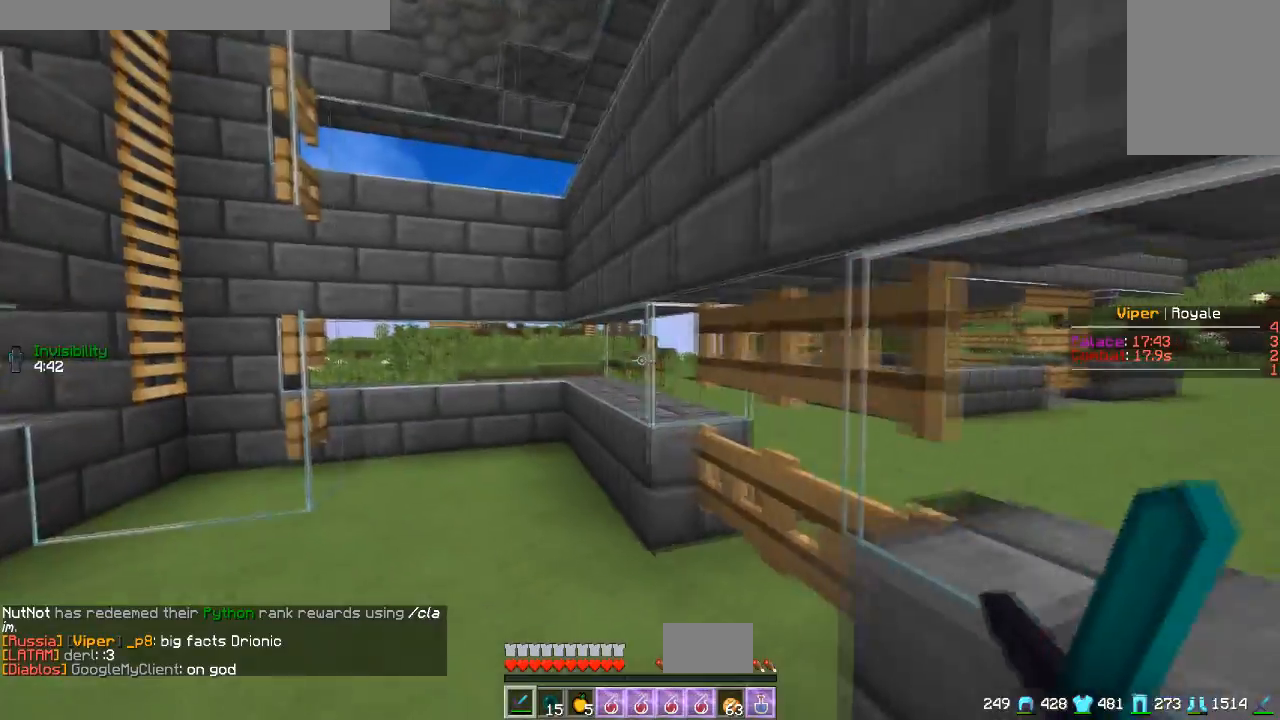
{"keys": ["w"], "mouse": [], "events": [[367, "a", "up"]]}
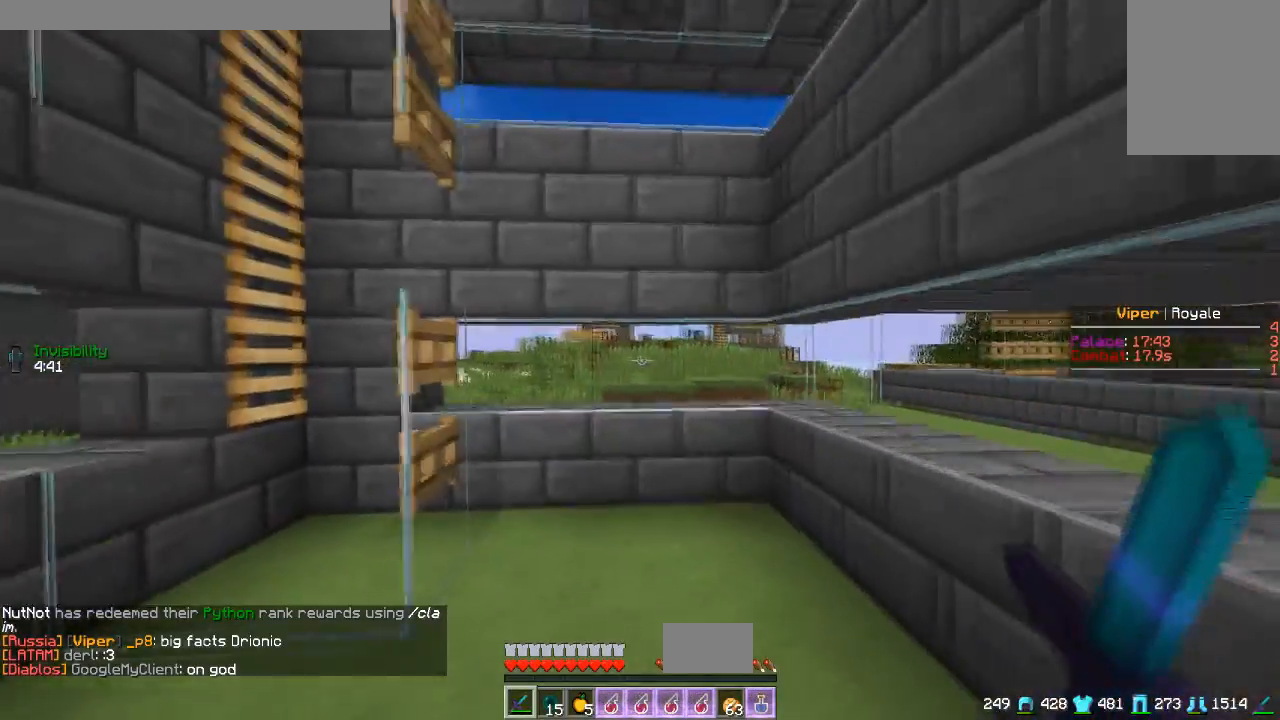
{"keys": ["w"], "mouse": [], "events": []}
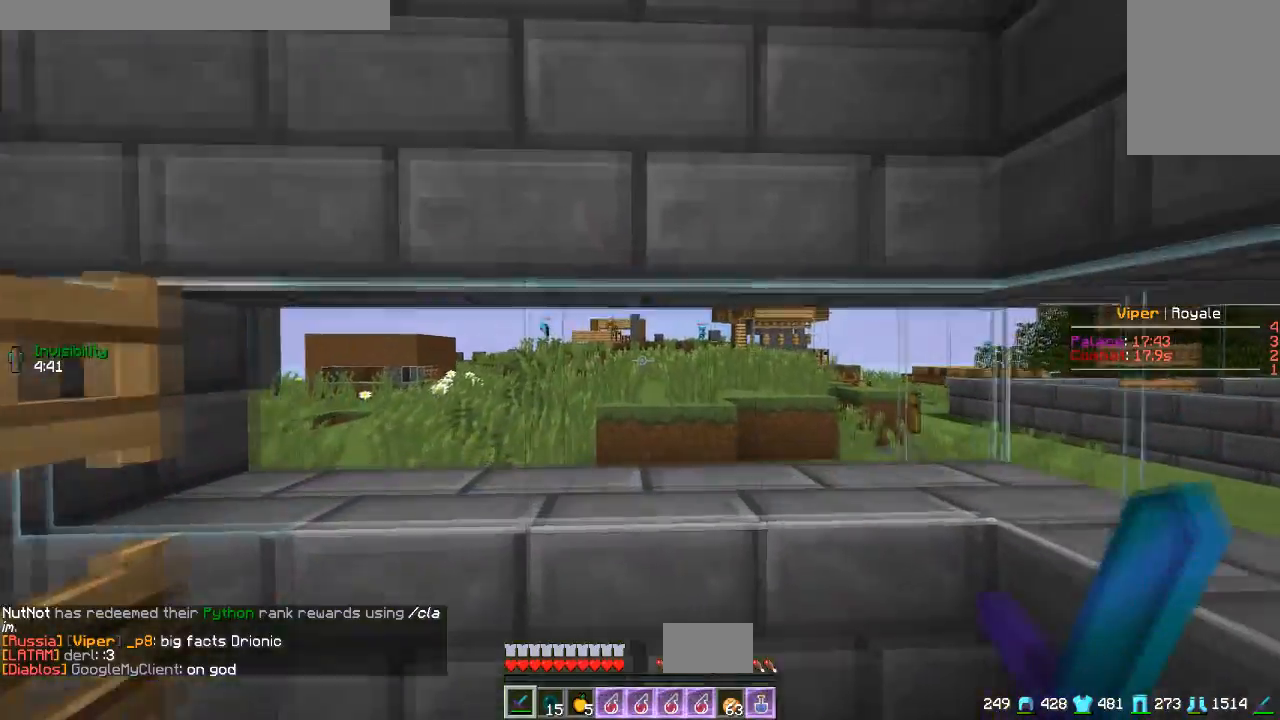
{"keys": [], "mouse": [], "events": [[100, "w", "up"]]}
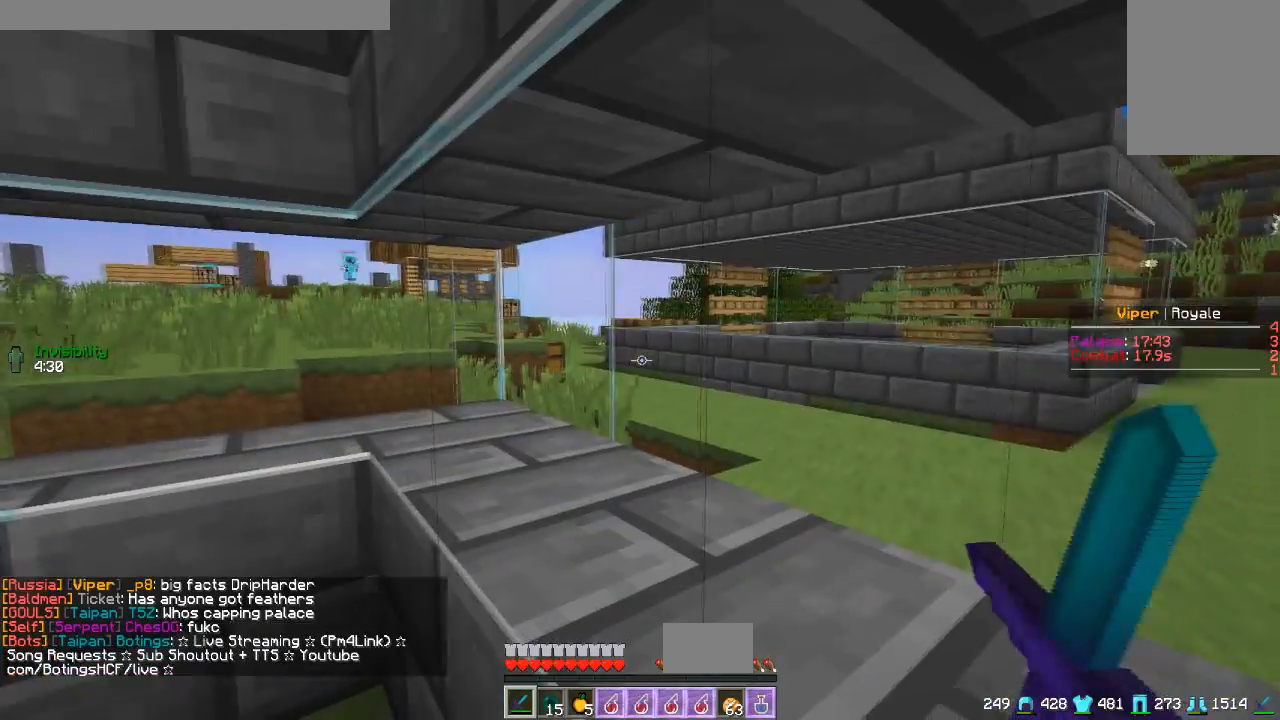
{"keys": [], "mouse": [], "events": []}
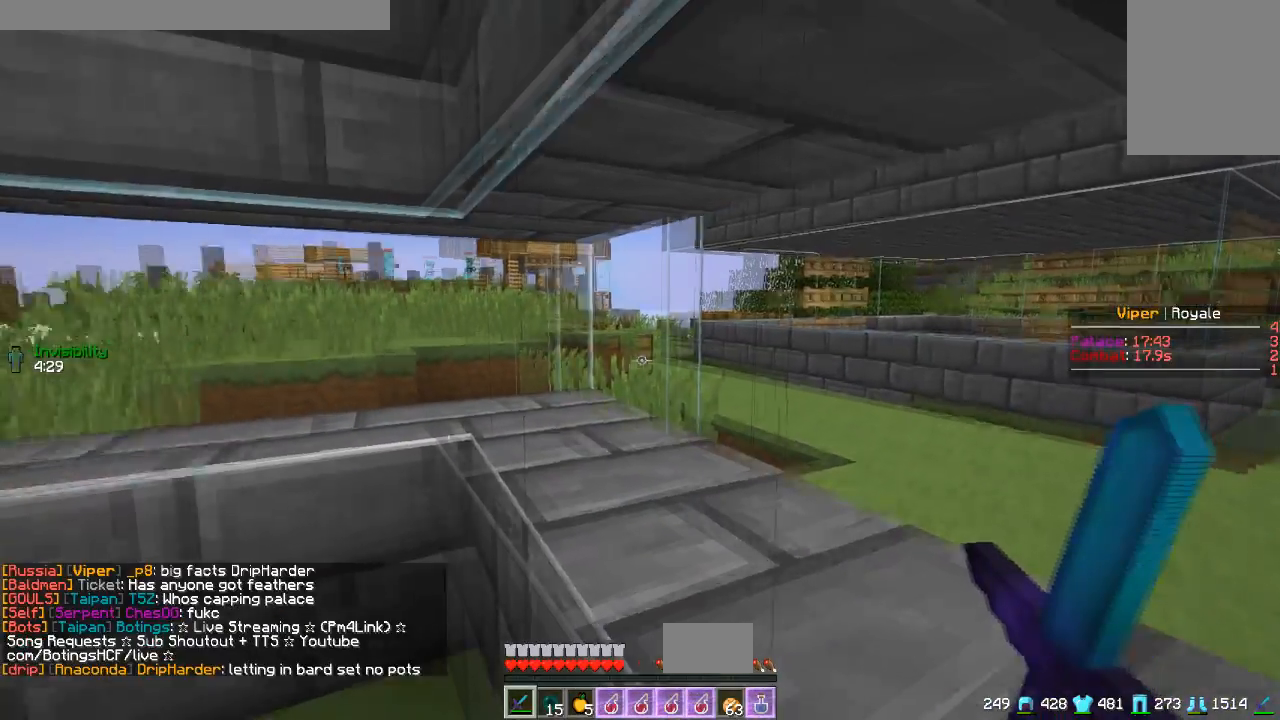
{"keys": [], "mouse": [], "events": []}
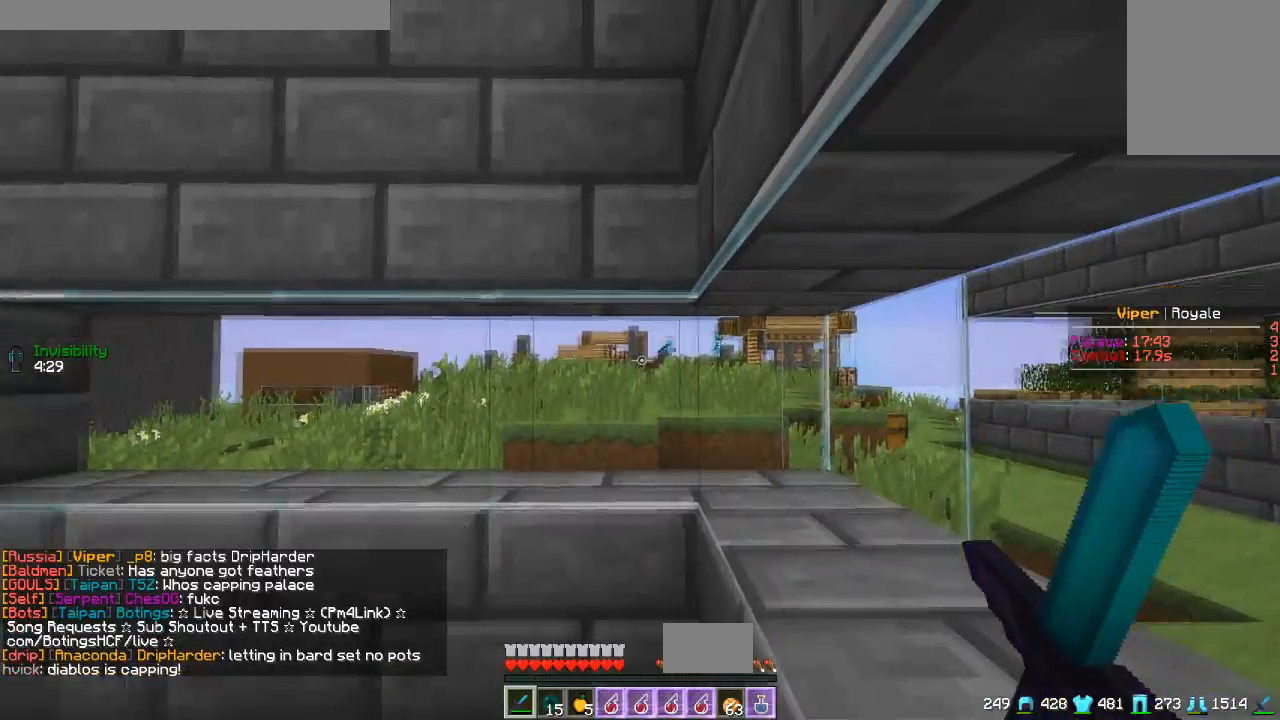
{"keys": [], "mouse": [], "events": []}
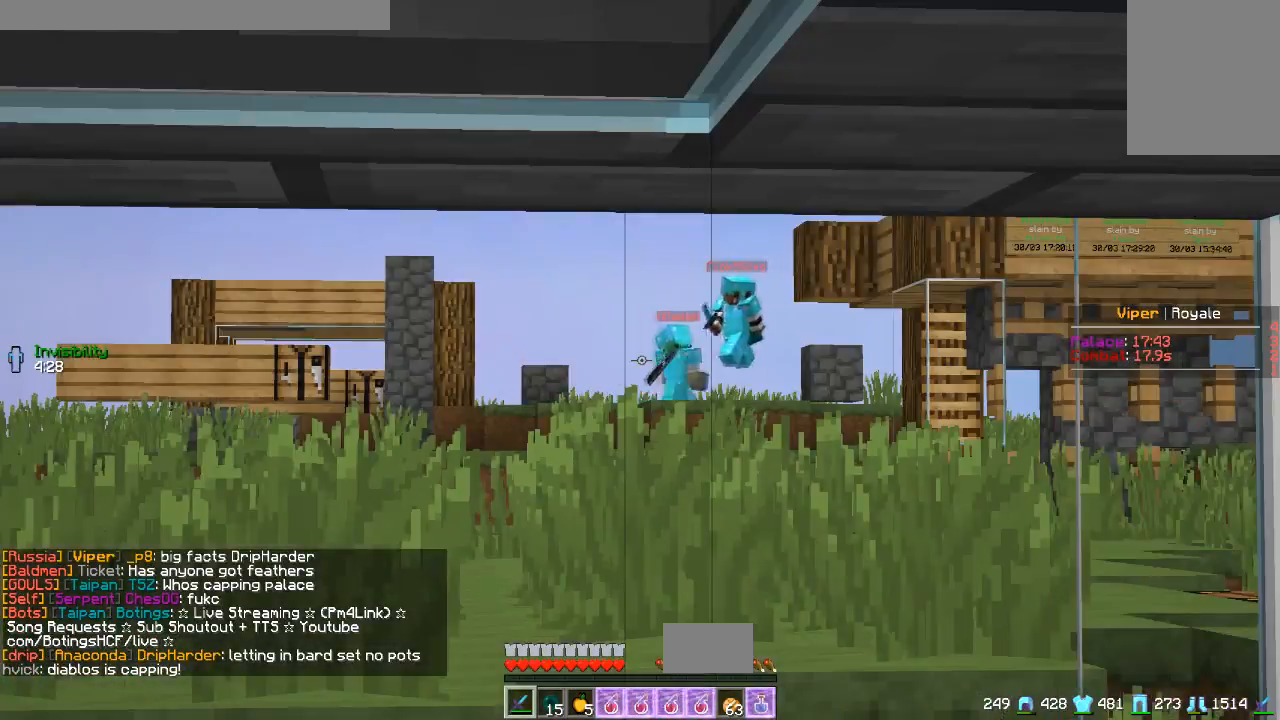
{"keys": ["w"], "mouse": [], "events": [[267, "w", "down"]]}
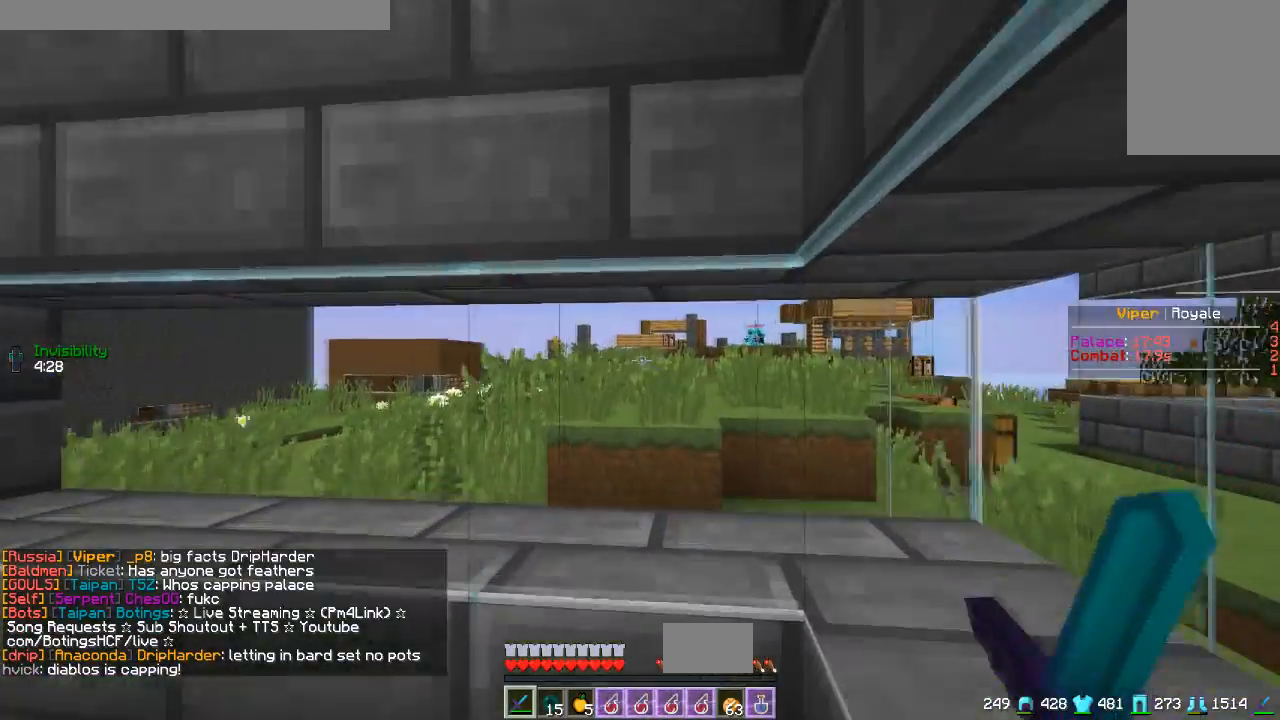
{"keys": [], "mouse": [], "events": [[234, "w", "up"]]}
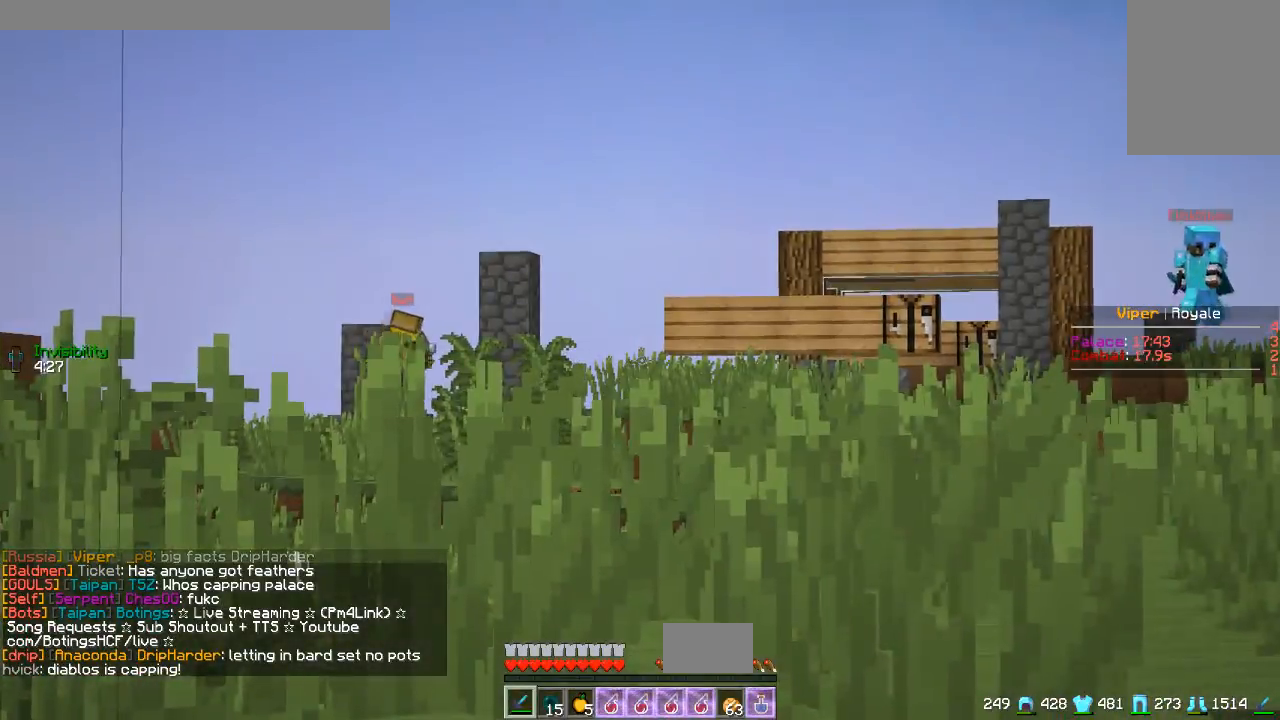
{"keys": [], "mouse": [], "events": []}
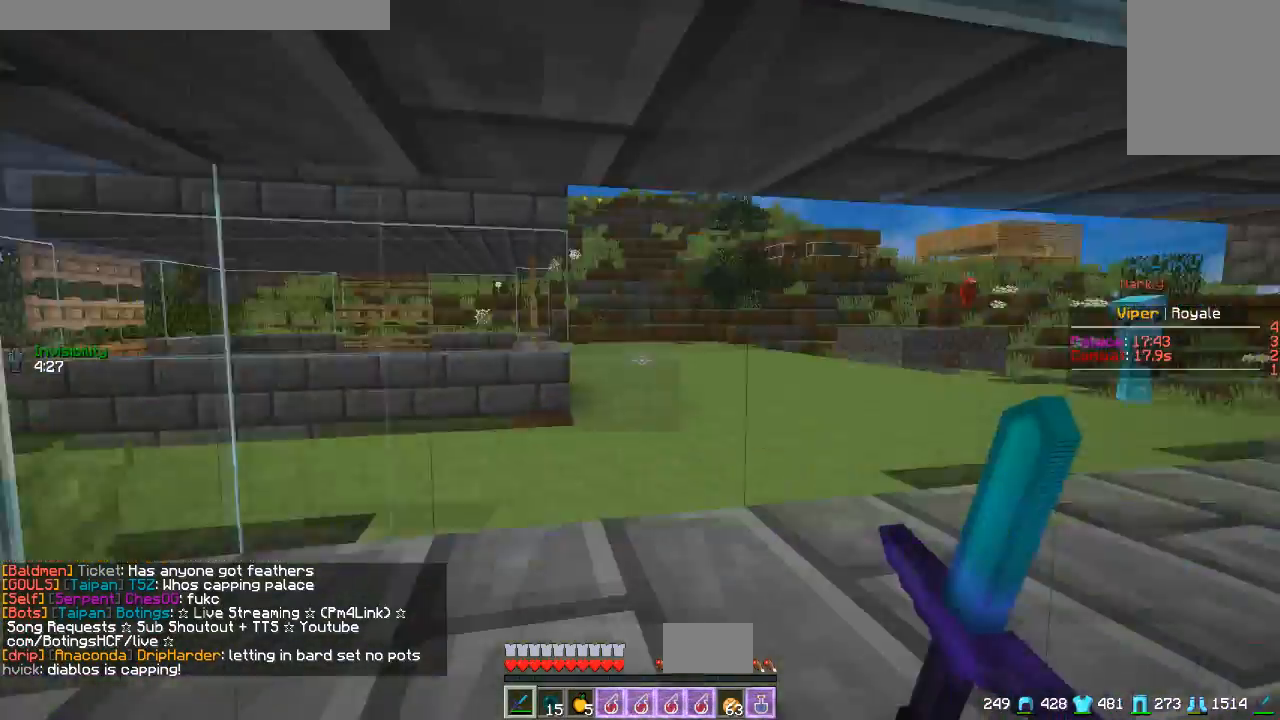
{"keys": ["w"], "mouse": [], "events": [[317, "w", "down"]]}
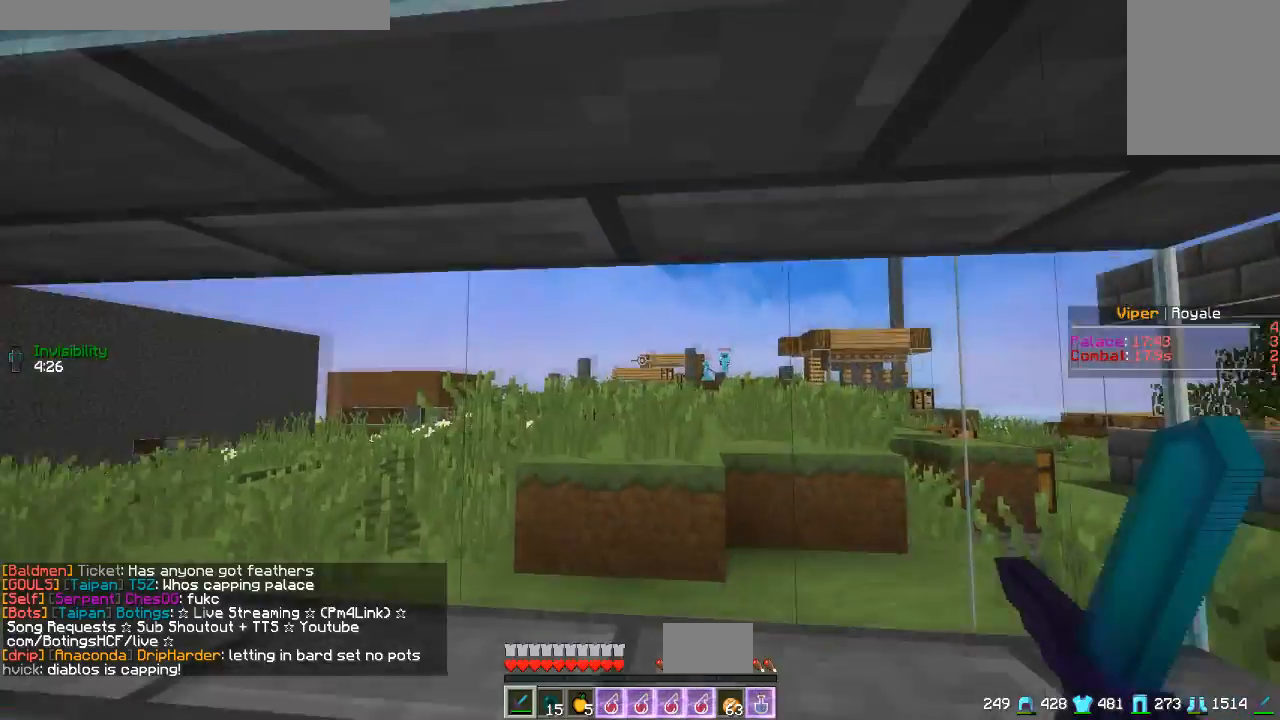
{"keys": ["d", "w"], "mouse": [], "events": [[33, "w", "up"], [250, "w", "down"], [367, "d", "down"]]}
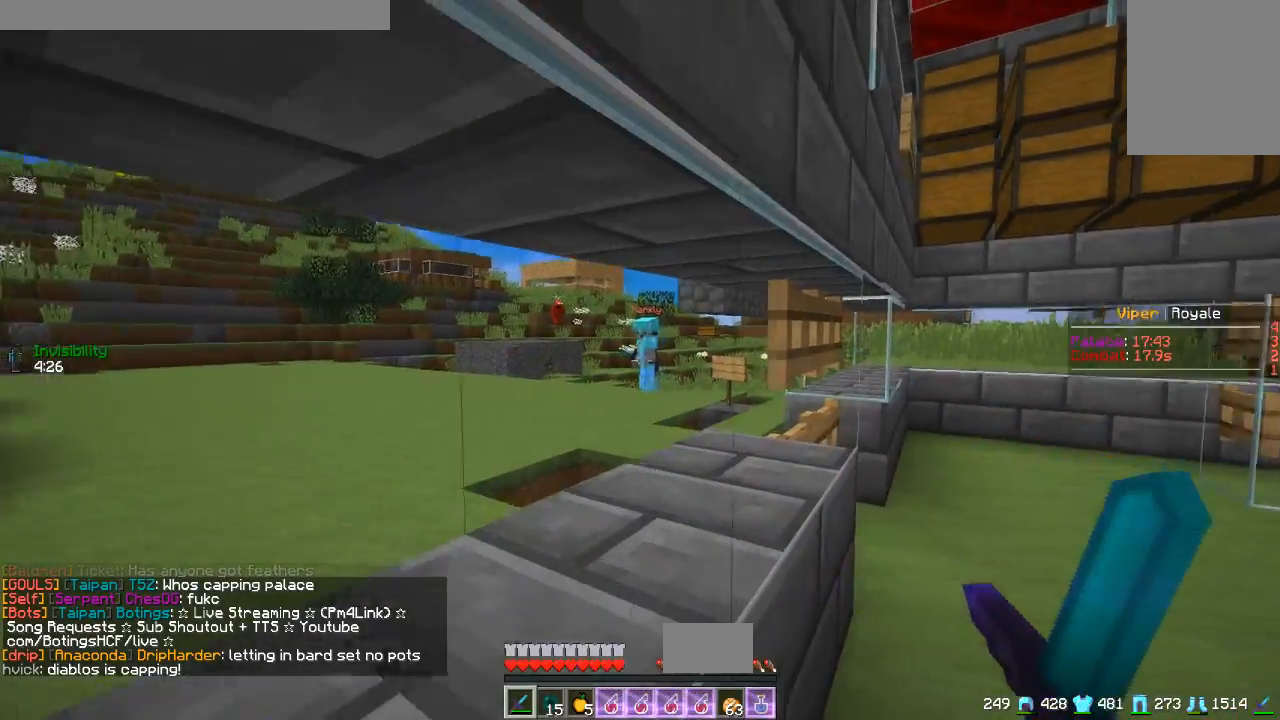
{"keys": [], "mouse": [], "events": [[67, "w", "up"], [84, "d", "up"]]}
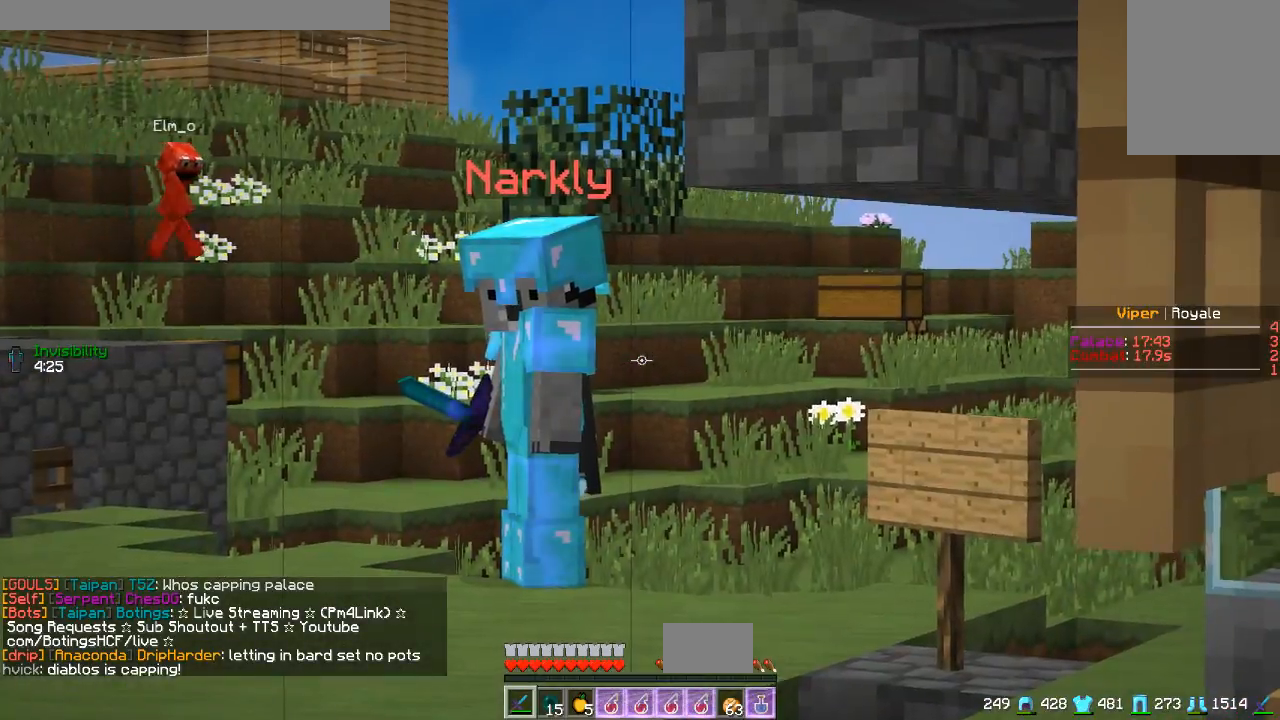
{"keys": ["d", "w"], "mouse": [], "events": [[300, "d", "down"], [300, "w", "down"]]}
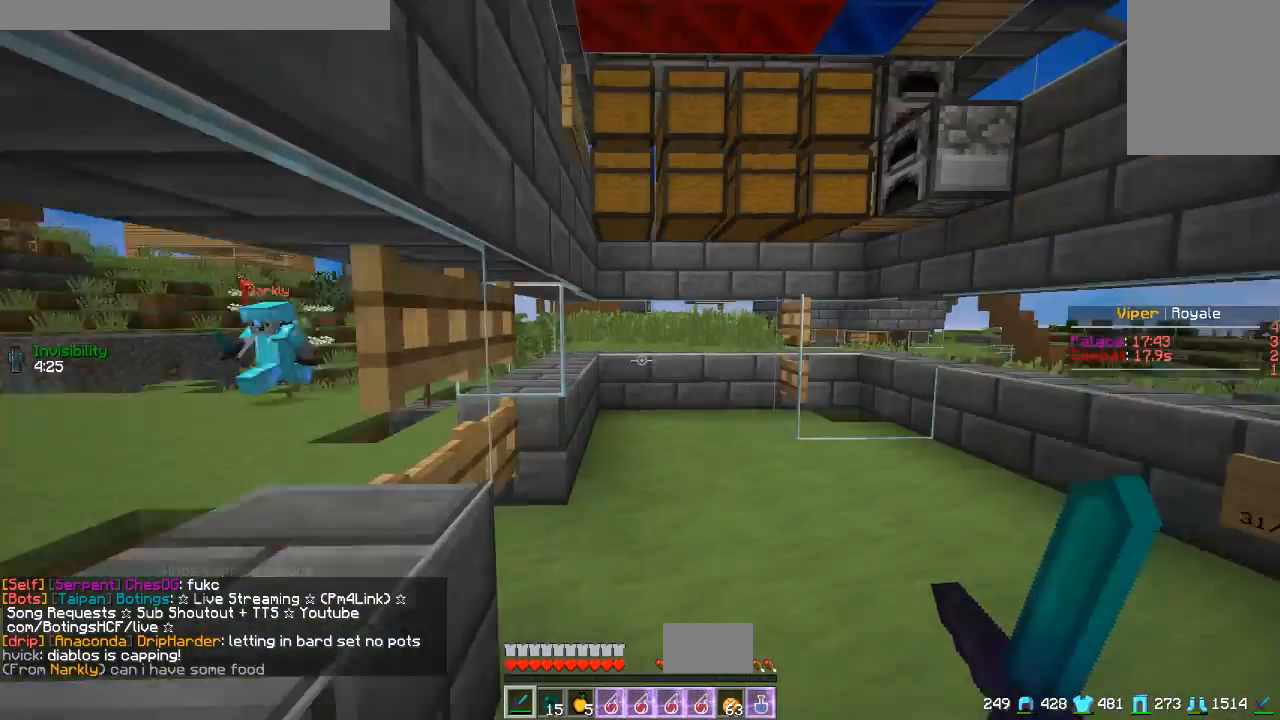
{"keys": ["w"], "mouse": [], "events": [[284, "d", "up"]]}
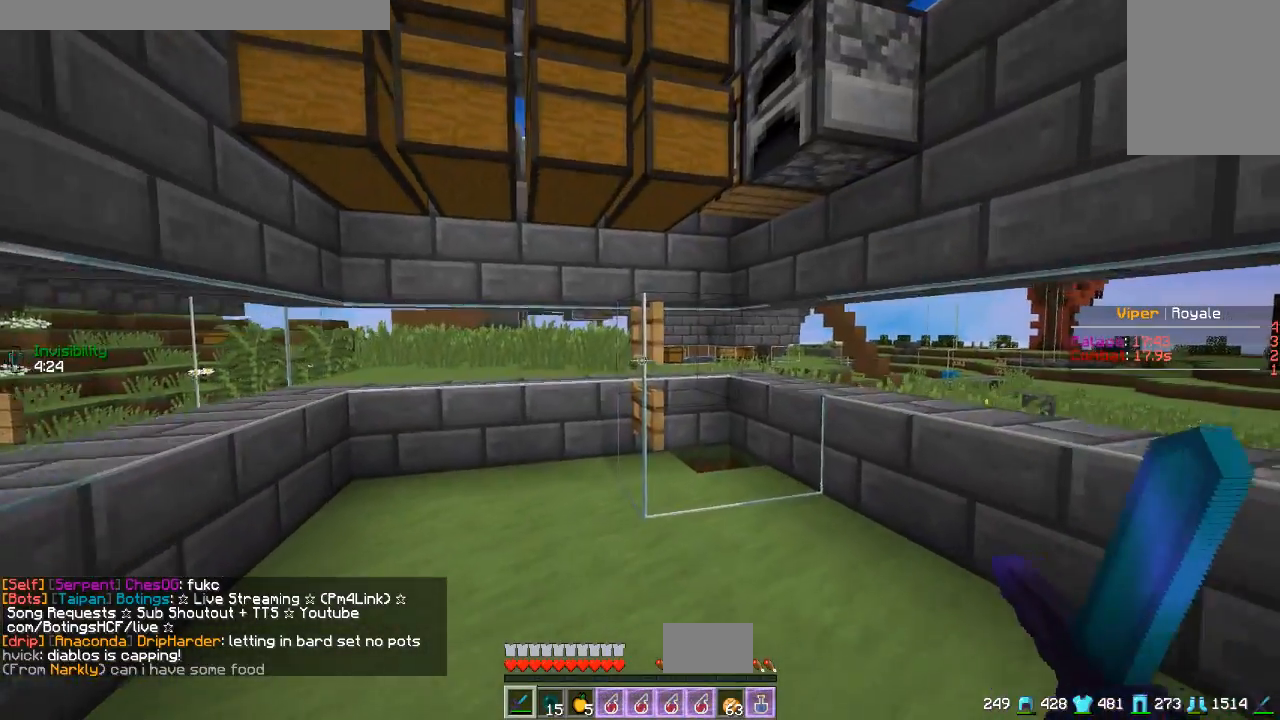
{"keys": ["a", "w"], "mouse": [], "events": [[50, "a", "down"]]}
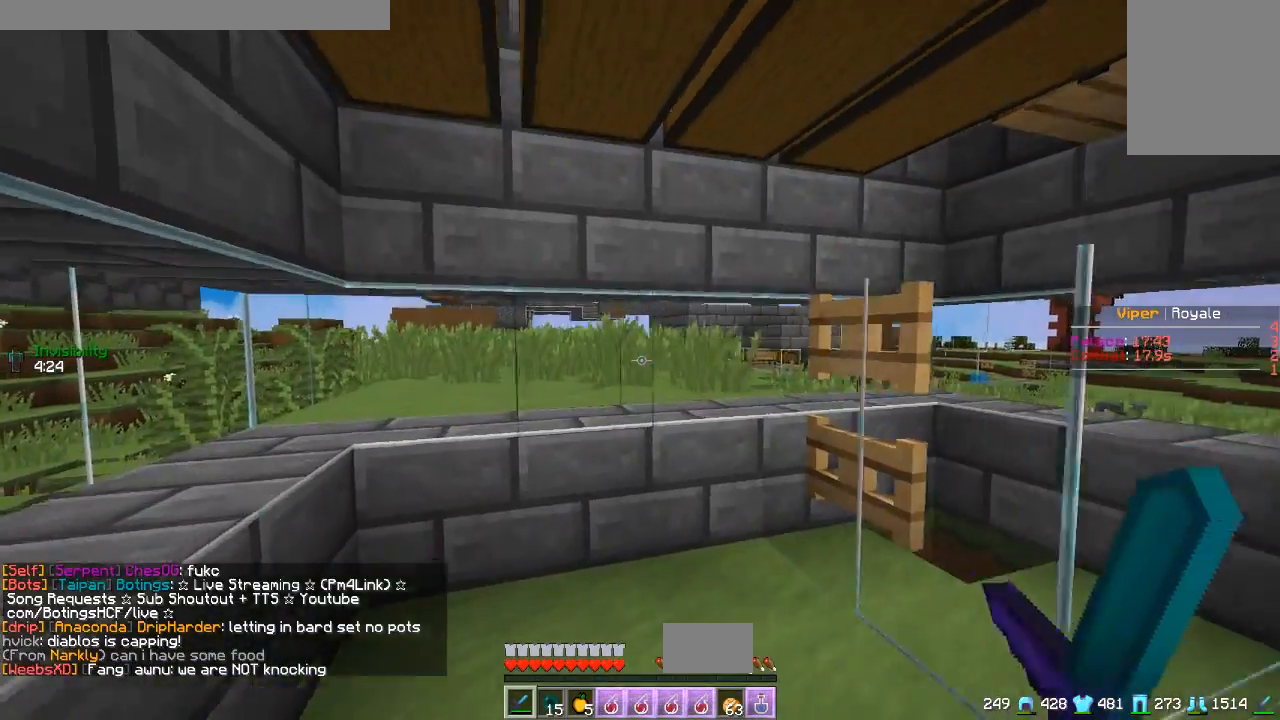
{"keys": [], "mouse": [], "events": [[234, "a", "up"], [418, "w", "up"]]}
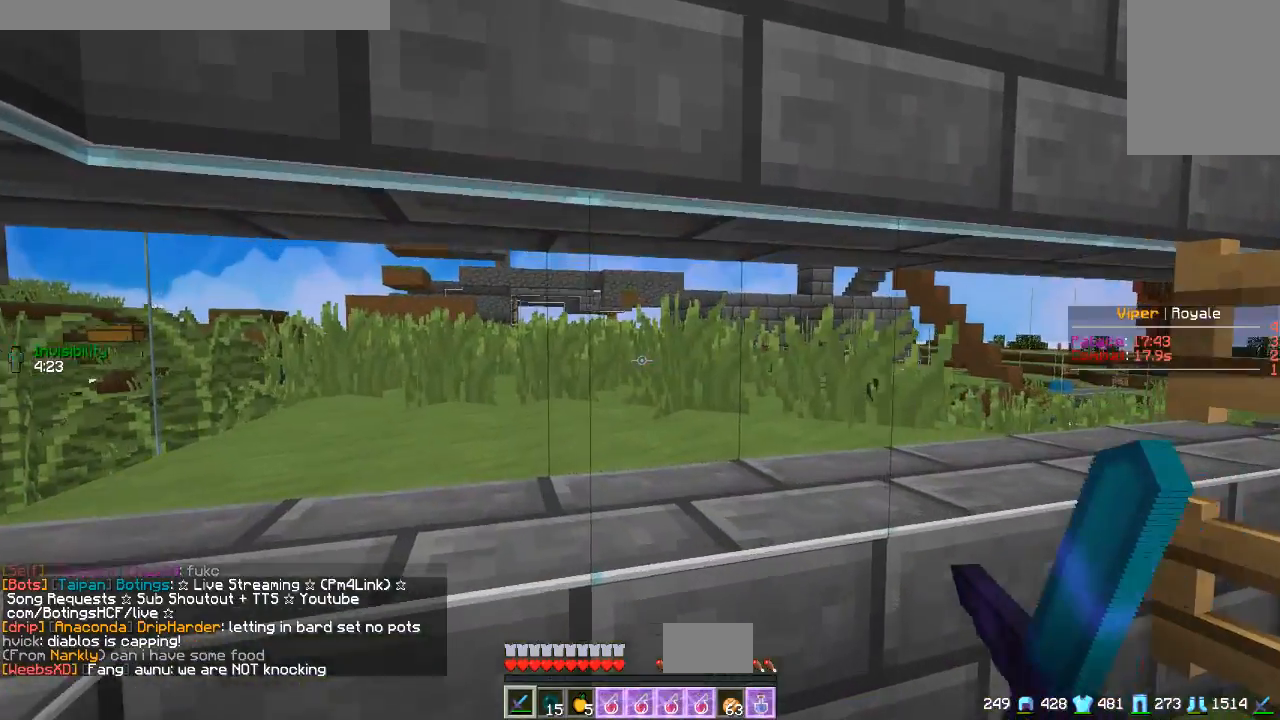
{"keys": [], "mouse": ["right"], "events": [[150, "d", "down"], [200, "s", "down"], [284, "mouse_right", "down"], [301, "d", "up"], [384, "mouse_right", "up"], [417, "mouse_right", "down"], [434, "s", "up"]]}
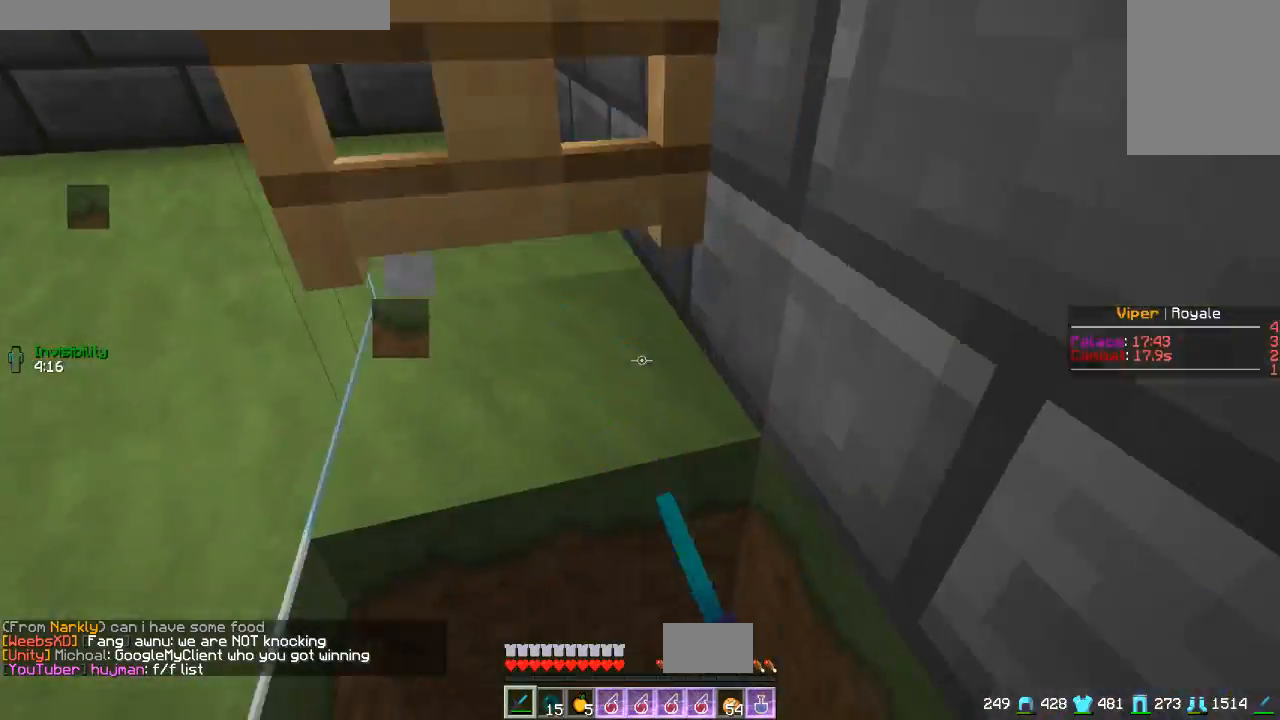
{"keys": [], "mouse": [], "events": [[50, "mouse_right", "up"]]}
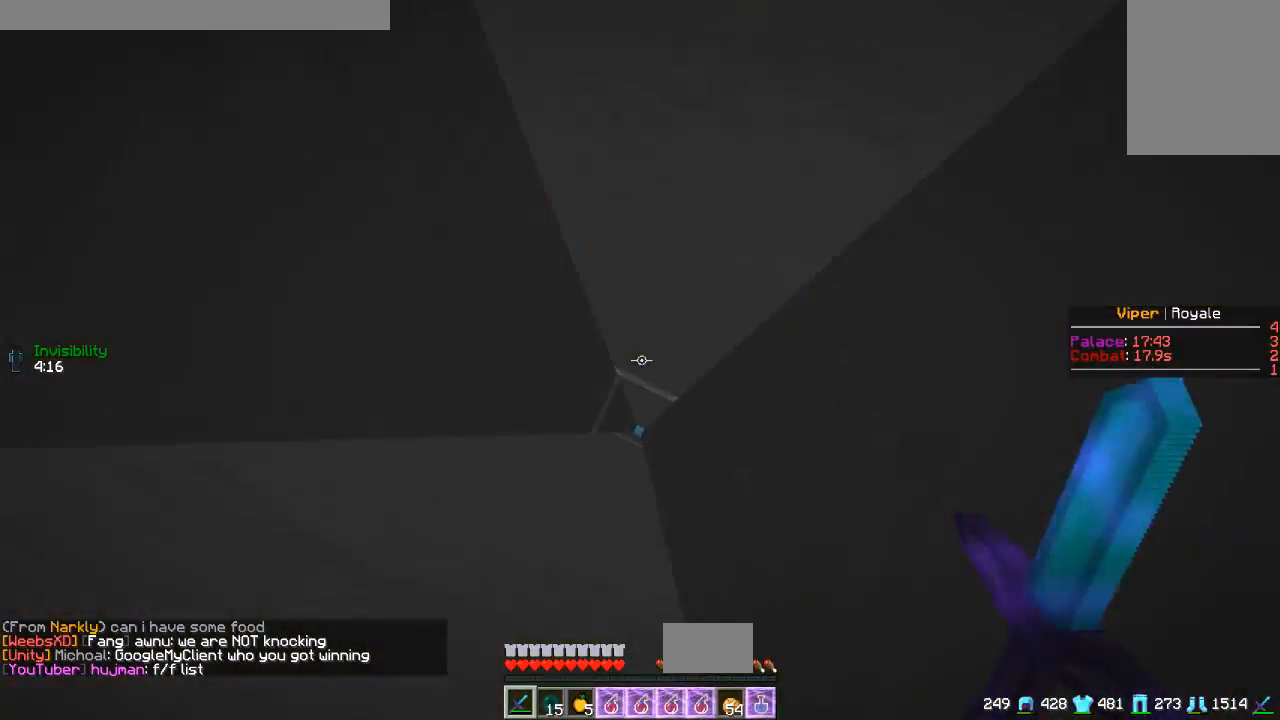
{"keys": [], "mouse": [], "events": []}
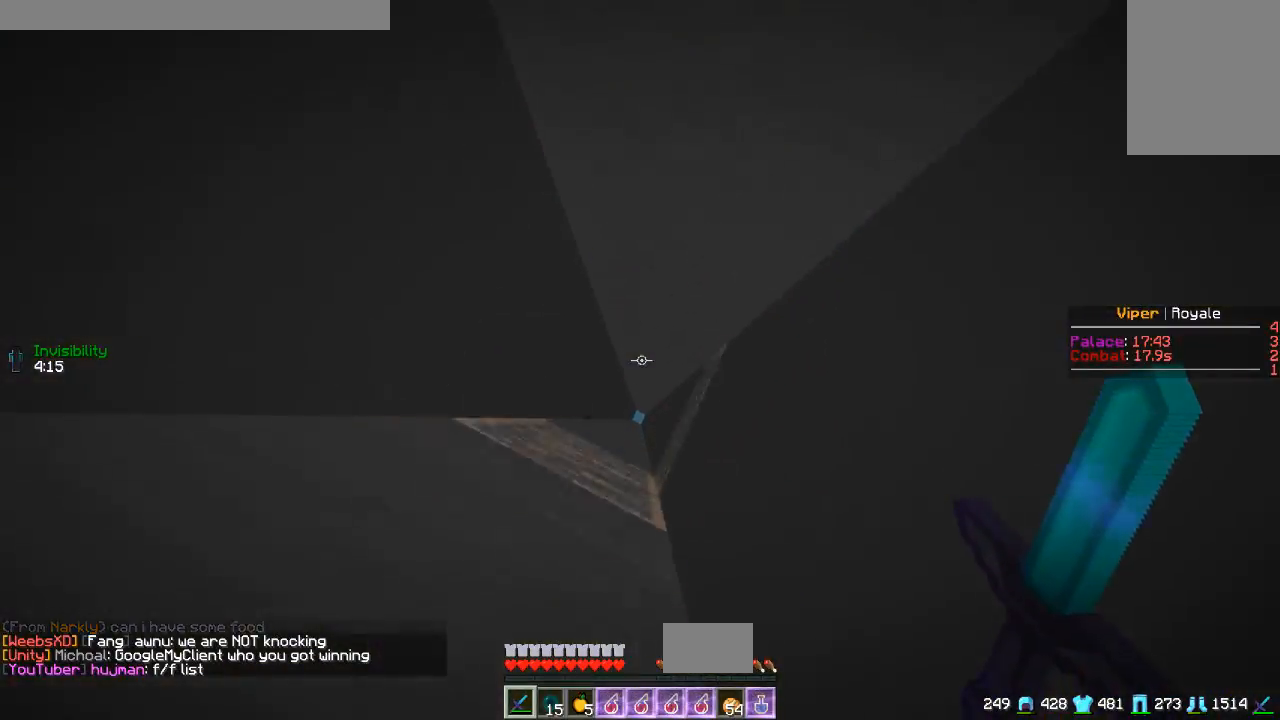
{"keys": [], "mouse": [], "events": []}
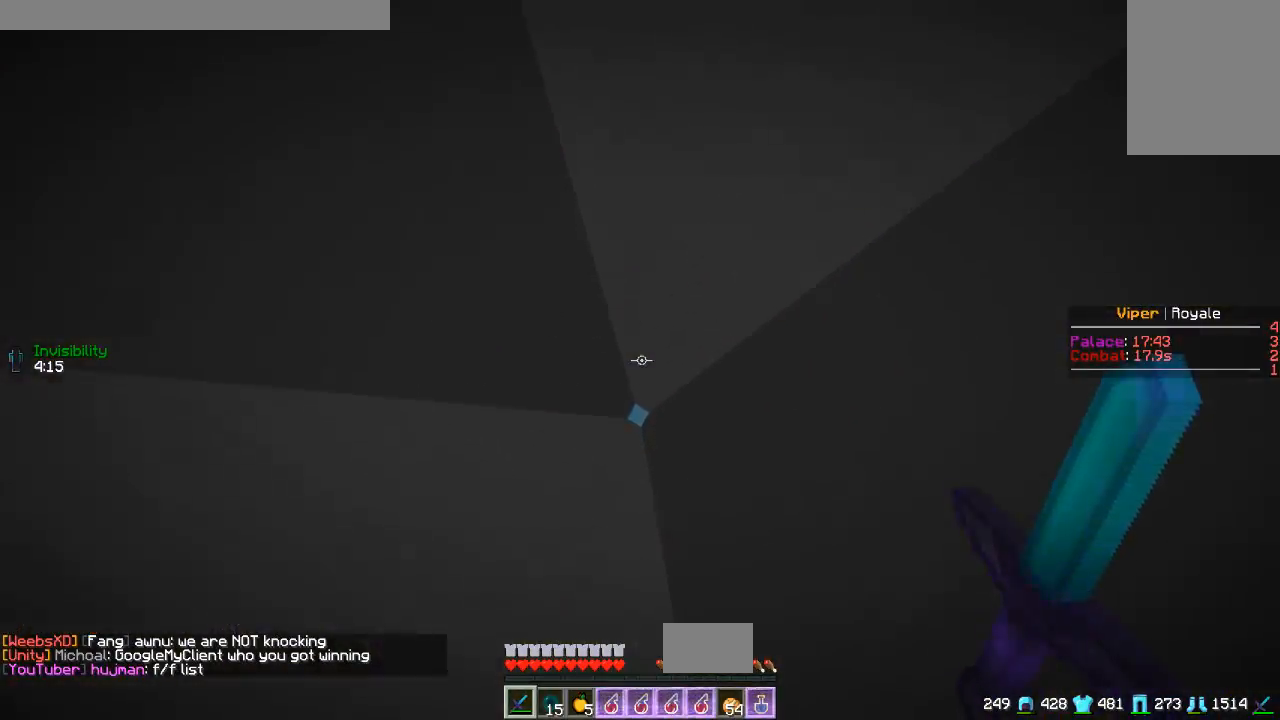
{"keys": [], "mouse": [], "events": []}
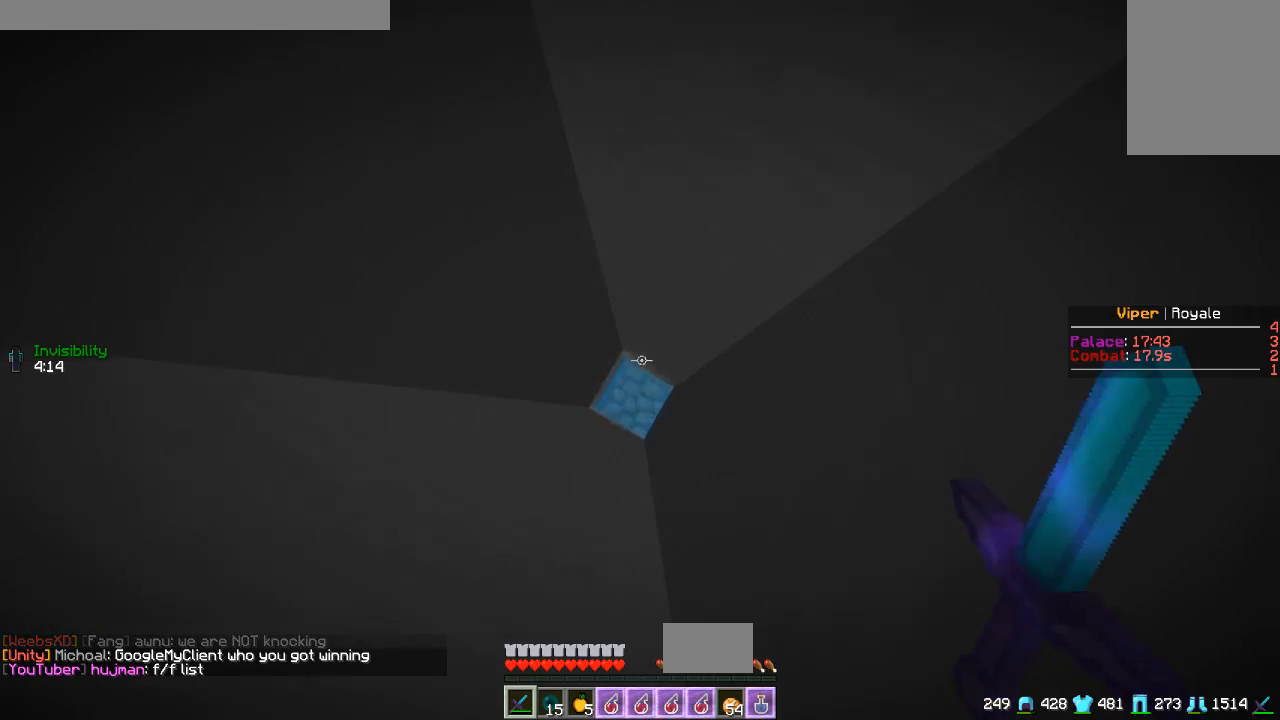
{"keys": ["d", "w"], "mouse": [], "events": [[400, "d", "down"], [400, "w", "down"]]}
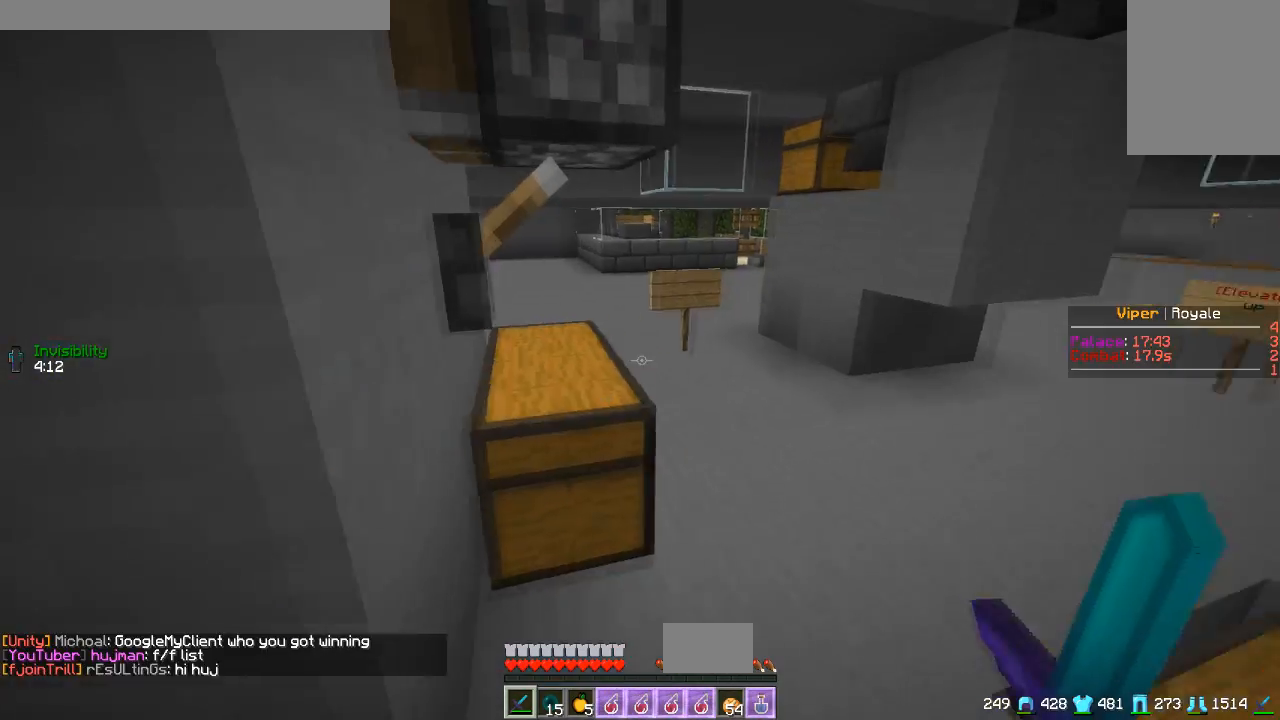
{"keys": ["d", "w"], "mouse": [], "events": [[84, "d", "up"], [150, "d", "down"]]}
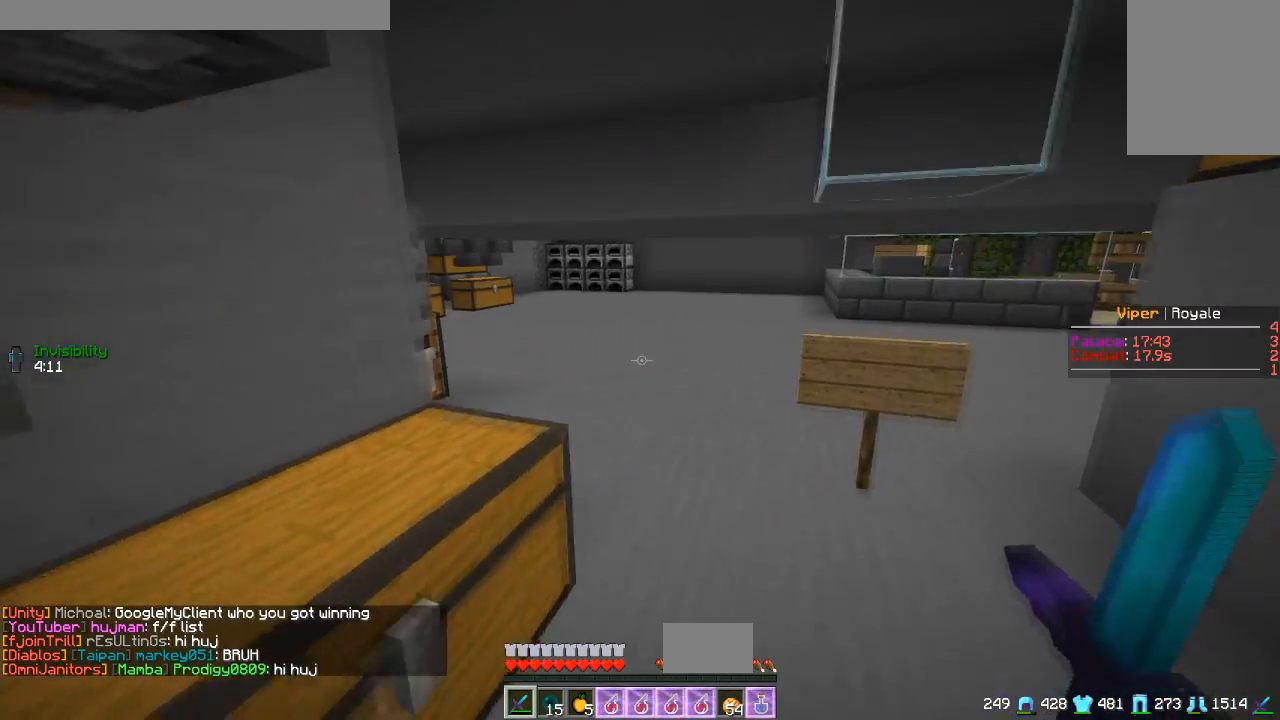
{"keys": ["w"], "mouse": [], "events": [[33, "d", "up"]]}
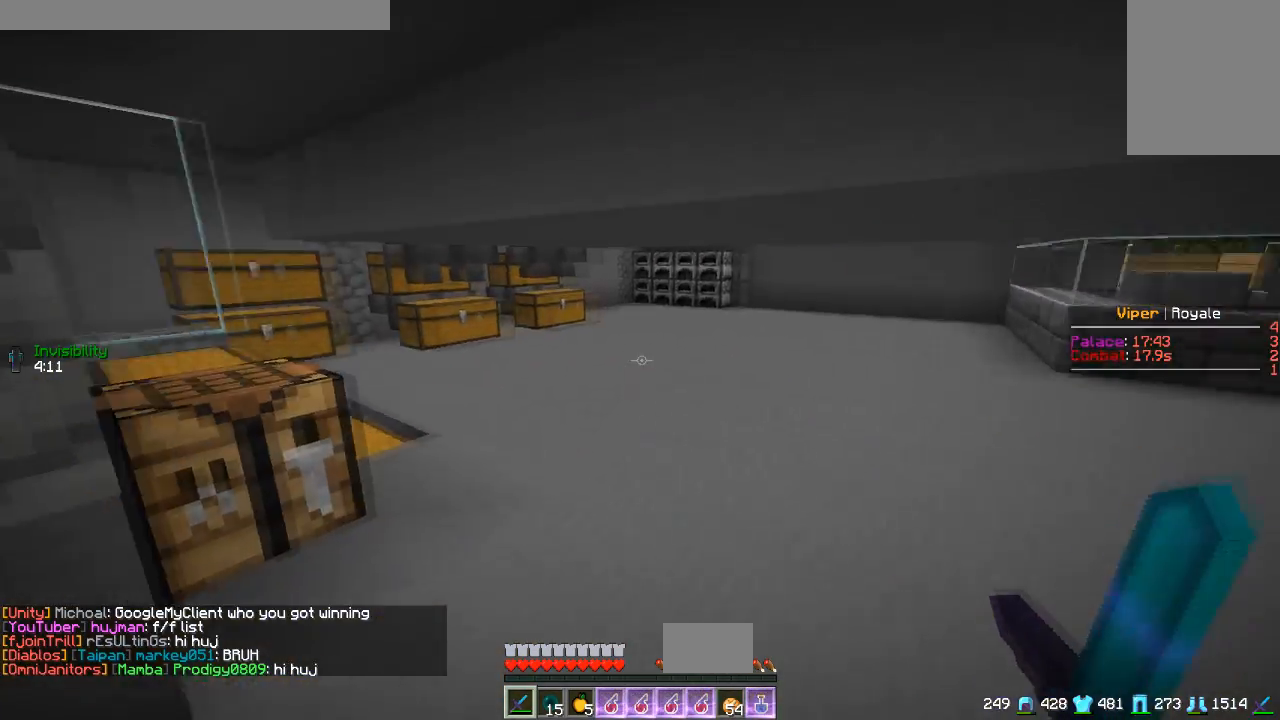
{"keys": ["d", "w"], "mouse": [], "events": [[100, "d", "down"]]}
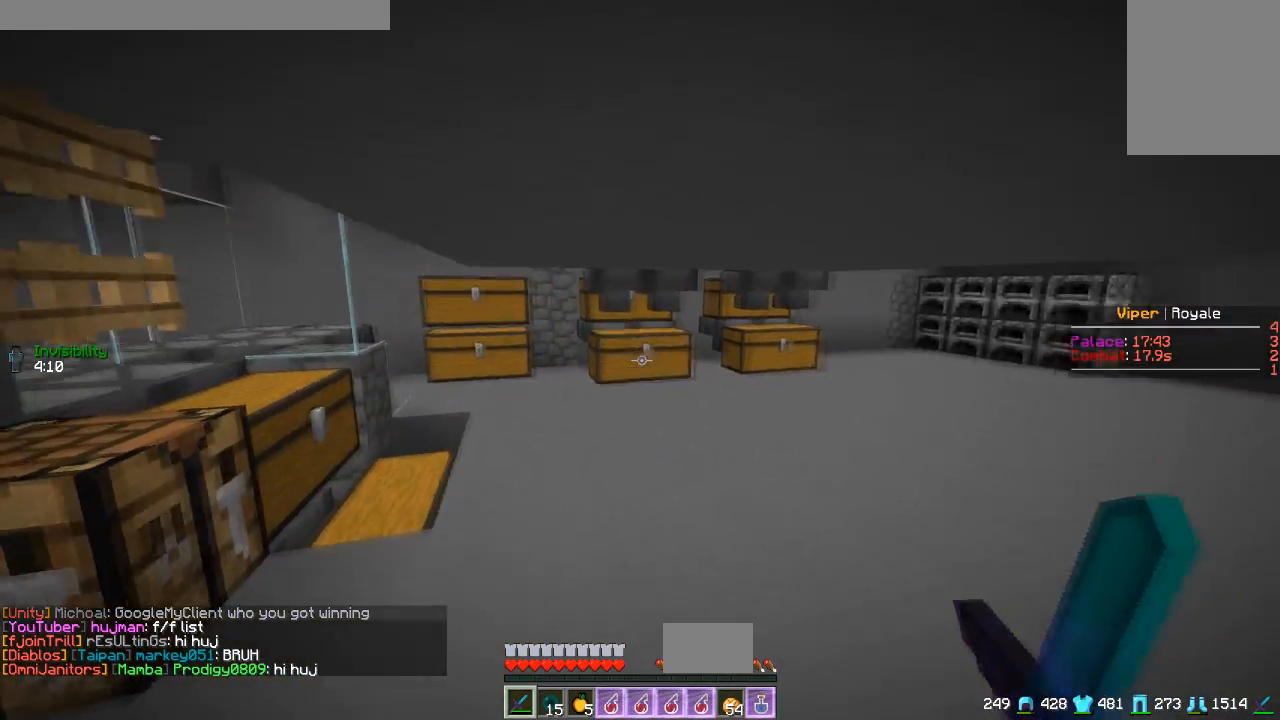
{"keys": ["d", "w"], "mouse": [], "events": [[83, "d", "up"], [200, "d", "down"]]}